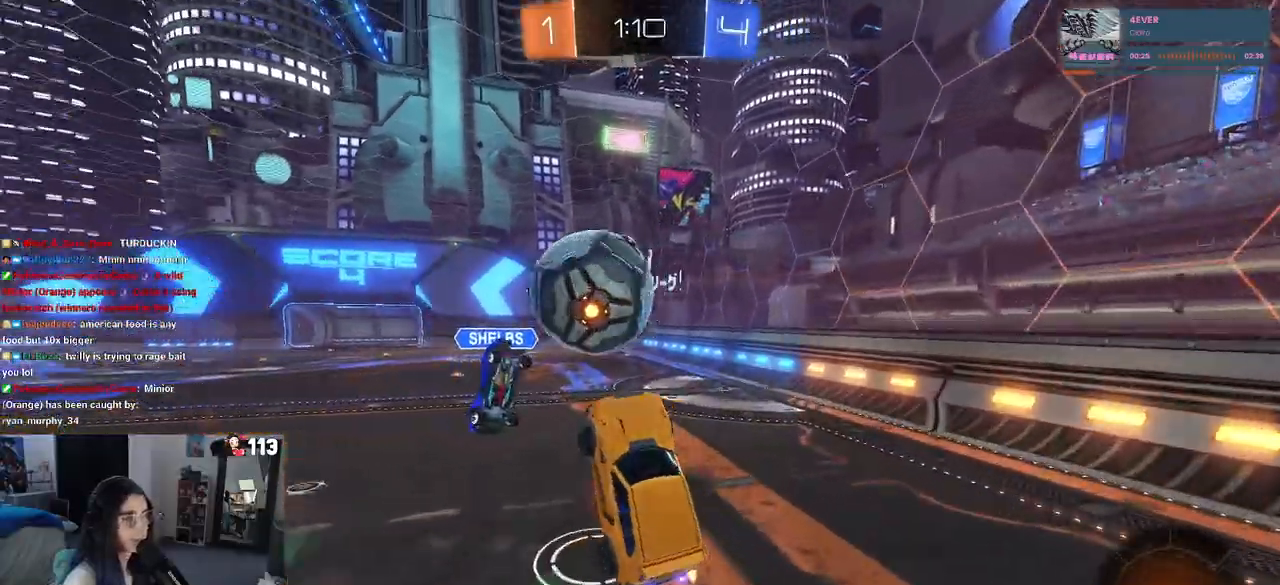
Gameplay with a controller (PlayStation layout); each line is a JSON object with the inputs held at the frame after it (dt_ms = milliseconds from this image to that frame). "events" lists button and stick changes between this image and that frame as [ms after this image, input, new state], when the widget could be followed in between. Not read: other_buttons.
{"dt_ms": 500, "buttons": ["R1", "R2"], "left_stick": "down-right", "right_stick": "center", "events": [[17, "CROSS", "down"], [17, "left_stick", "up-left"], [117, "left_stick", "down-left"], [167, "left_stick", "down"], [183, "CROSS", "up"], [500, "left_stick", "down-right"]]}
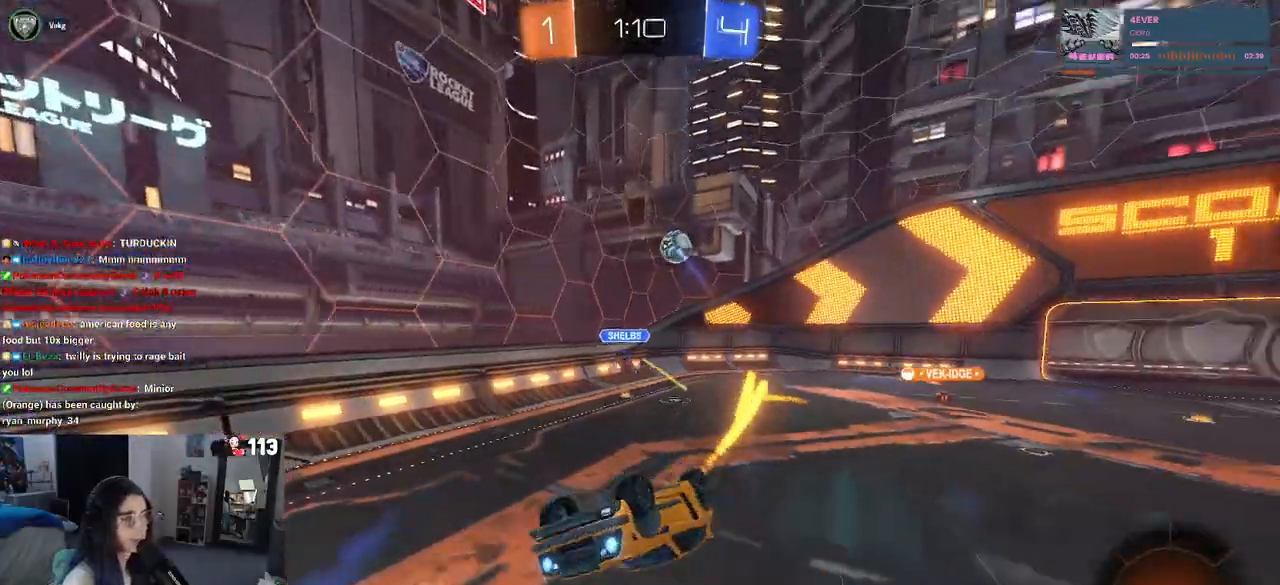
{"dt_ms": 500, "buttons": ["R2"], "left_stick": "up", "right_stick": "center", "events": [[17, "R1", "up"], [67, "SQUARE", "down"], [217, "left_stick", "center"], [267, "left_stick", "left"], [350, "left_stick", "up-left"], [483, "left_stick", "up"], [500, "SQUARE", "up"]]}
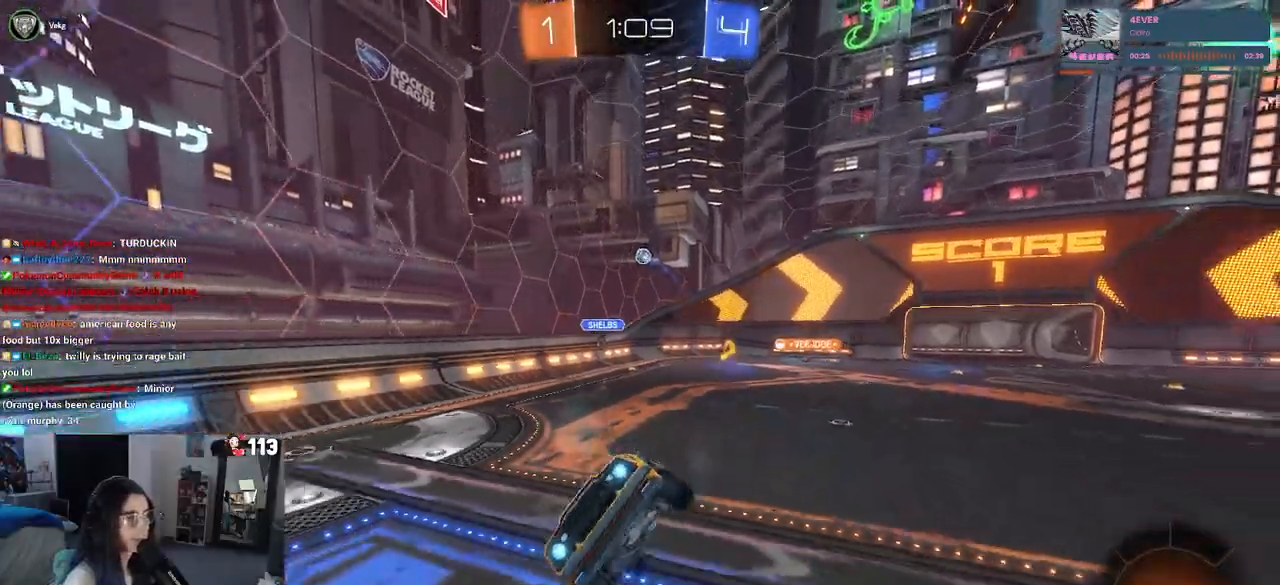
{"dt_ms": 500, "buttons": ["R2"], "left_stick": "up-left", "right_stick": "center", "events": [[100, "left_stick", "center"], [367, "left_stick", "up-left"]]}
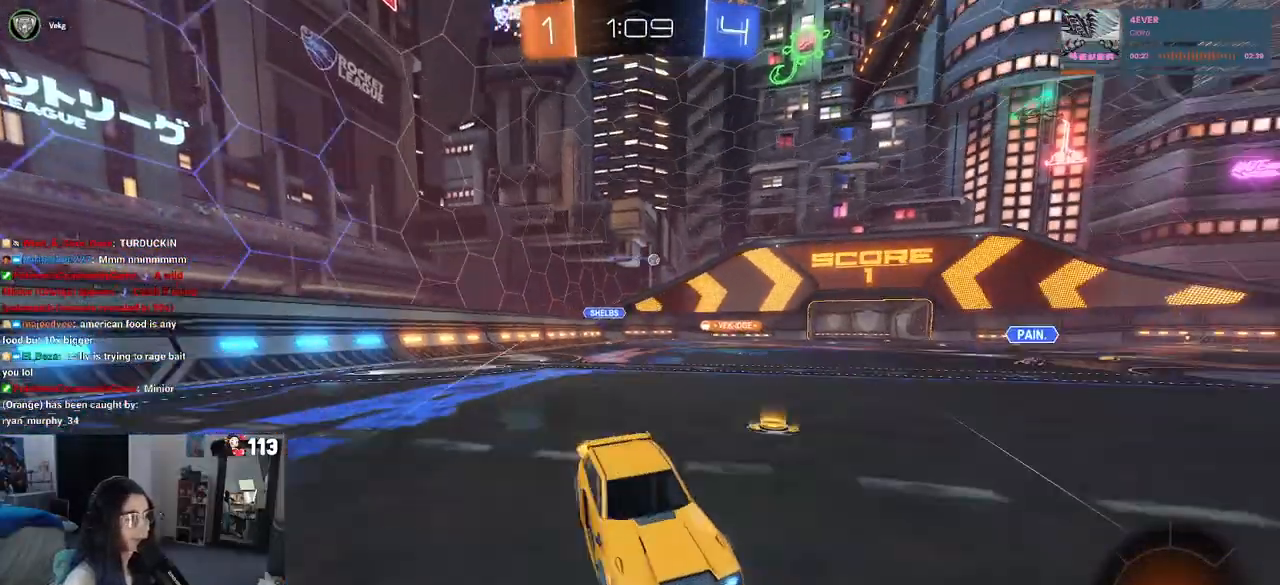
{"dt_ms": 500, "buttons": ["R2"], "left_stick": "up-left", "right_stick": "center", "events": []}
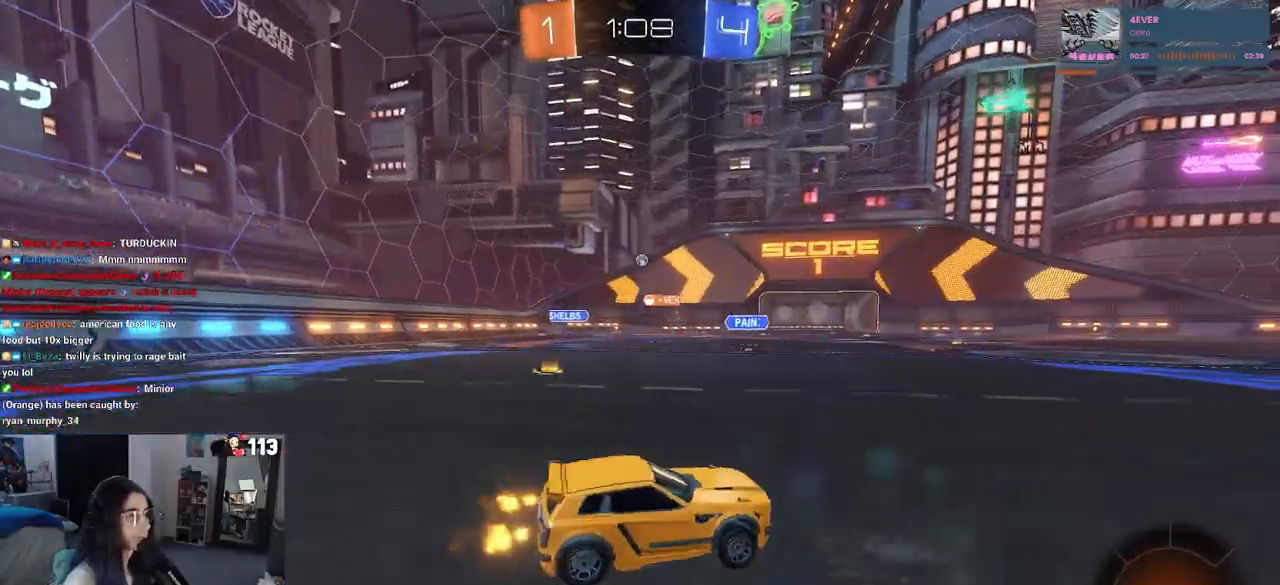
{"dt_ms": 500, "buttons": ["R2"], "left_stick": "center", "right_stick": "center", "events": [[267, "left_stick", "center"]]}
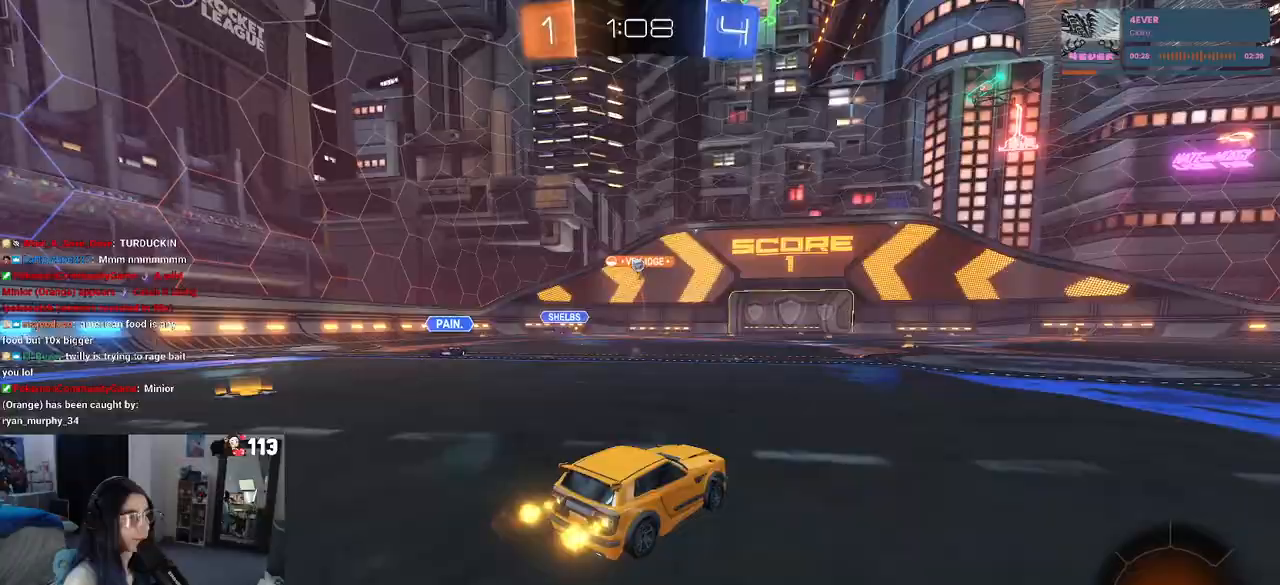
{"dt_ms": 500, "buttons": ["L2"], "left_stick": "left", "right_stick": "center", "events": [[283, "left_stick", "left"], [433, "R2", "up"], [467, "L2", "down"]]}
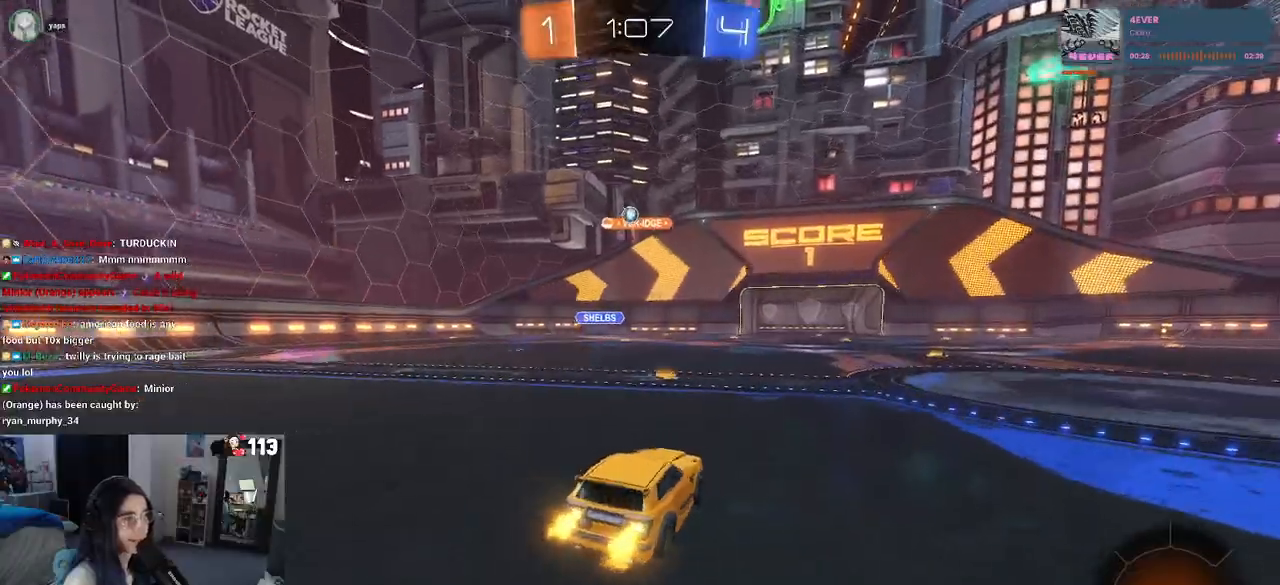
{"dt_ms": 500, "buttons": ["CROSS", "R2"], "left_stick": "down-left", "right_stick": "center", "events": [[200, "R2", "down"], [317, "L2", "up"], [367, "CROSS", "down"], [367, "left_stick", "down-left"]]}
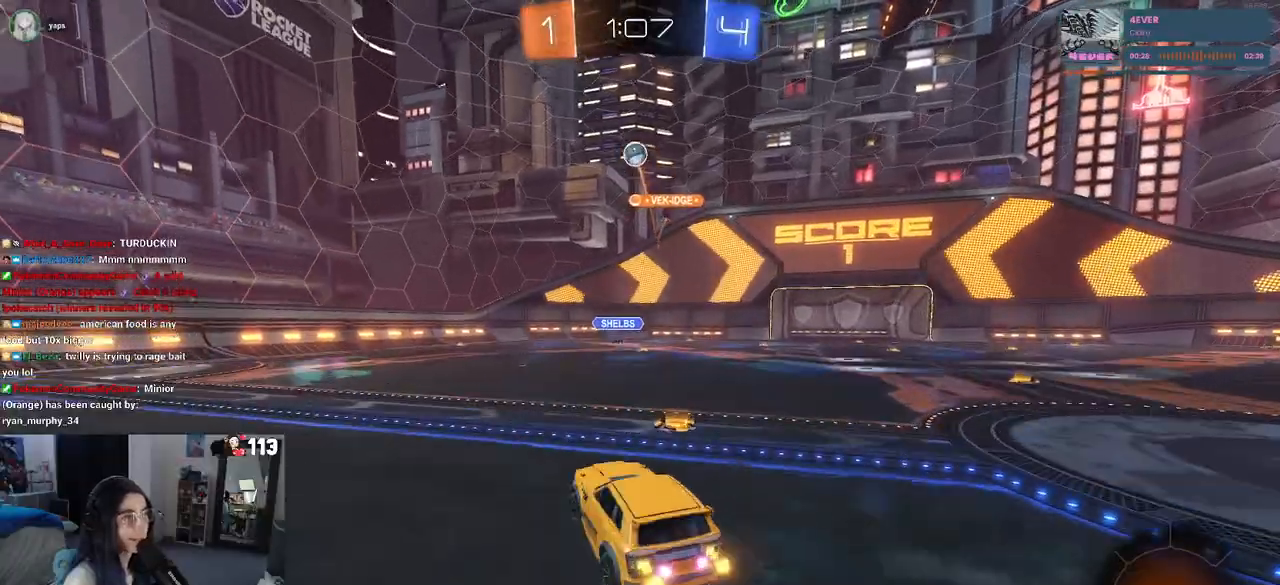
{"dt_ms": 1000, "buttons": ["R1", "R2"], "left_stick": "left", "right_stick": "center"}
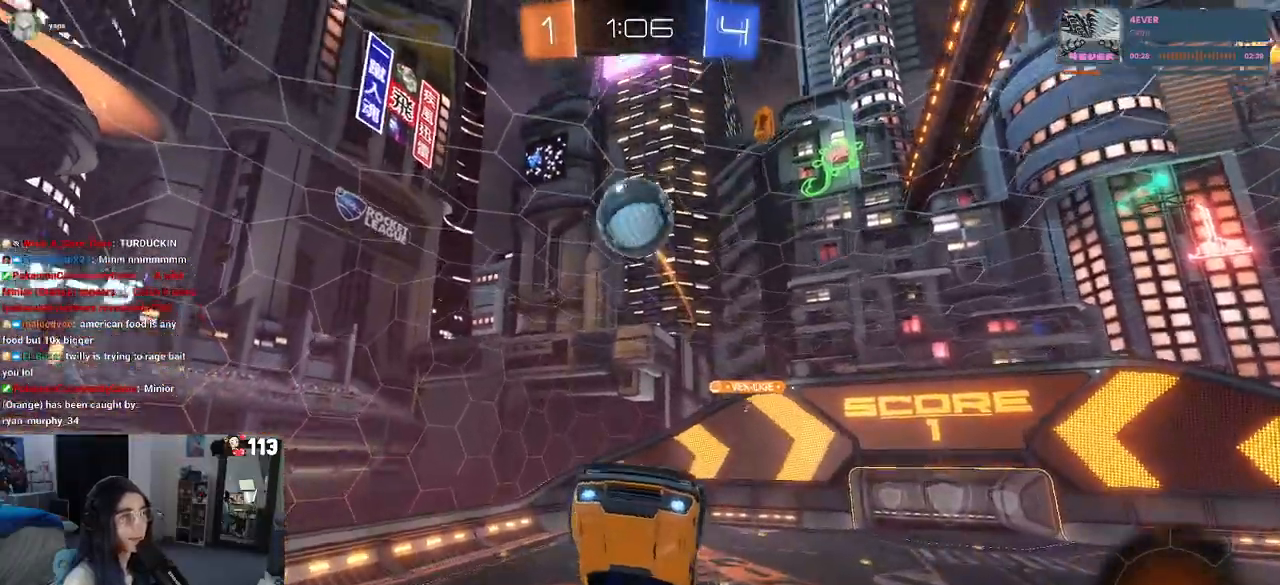
{"dt_ms": 500, "buttons": ["L1", "R2"], "left_stick": "right", "right_stick": "center"}
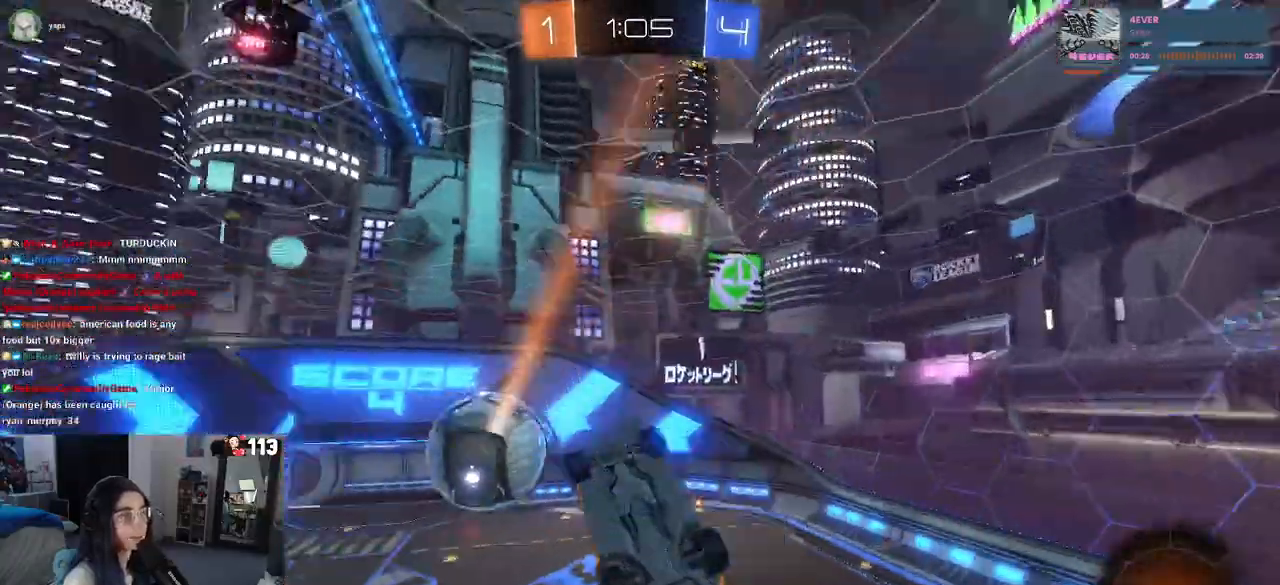
{"dt_ms": 500, "buttons": ["L1", "R2"], "left_stick": "up-left", "right_stick": "center", "events": [[33, "left_stick", "down-right"], [150, "left_stick", "right"], [367, "left_stick", "up"], [450, "left_stick", "up-left"]]}
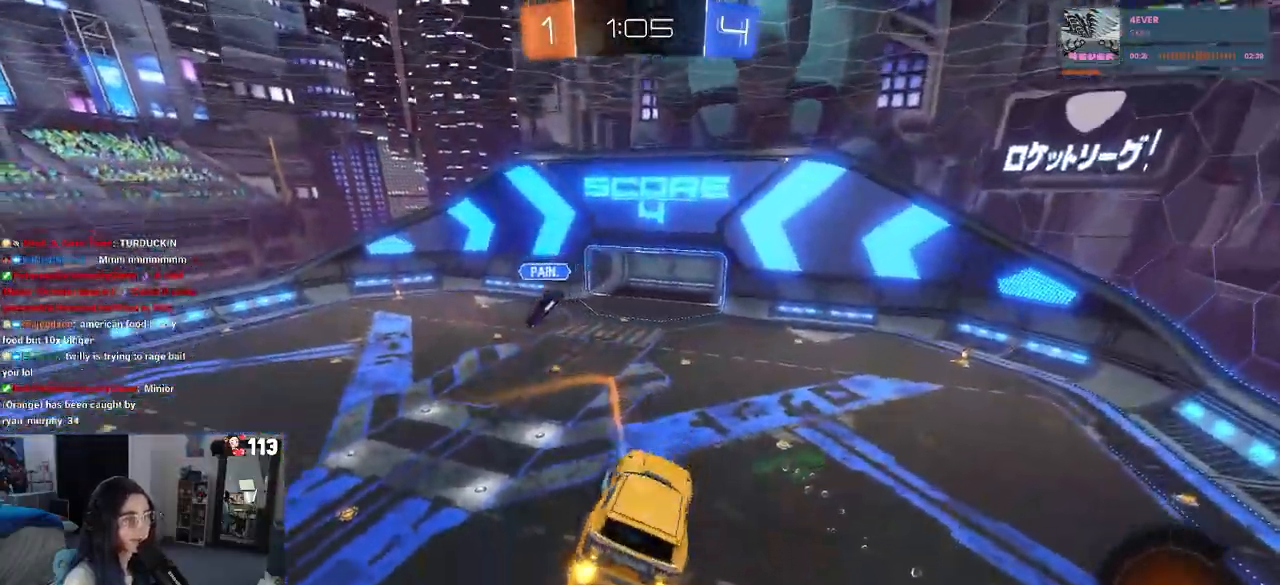
{"dt_ms": 500, "buttons": ["SQUARE", "R2"], "left_stick": "right", "right_stick": "center", "events": [[183, "left_stick", "center"], [217, "L1", "up"], [250, "left_stick", "down-right"], [300, "SQUARE", "down"], [450, "left_stick", "right"]]}
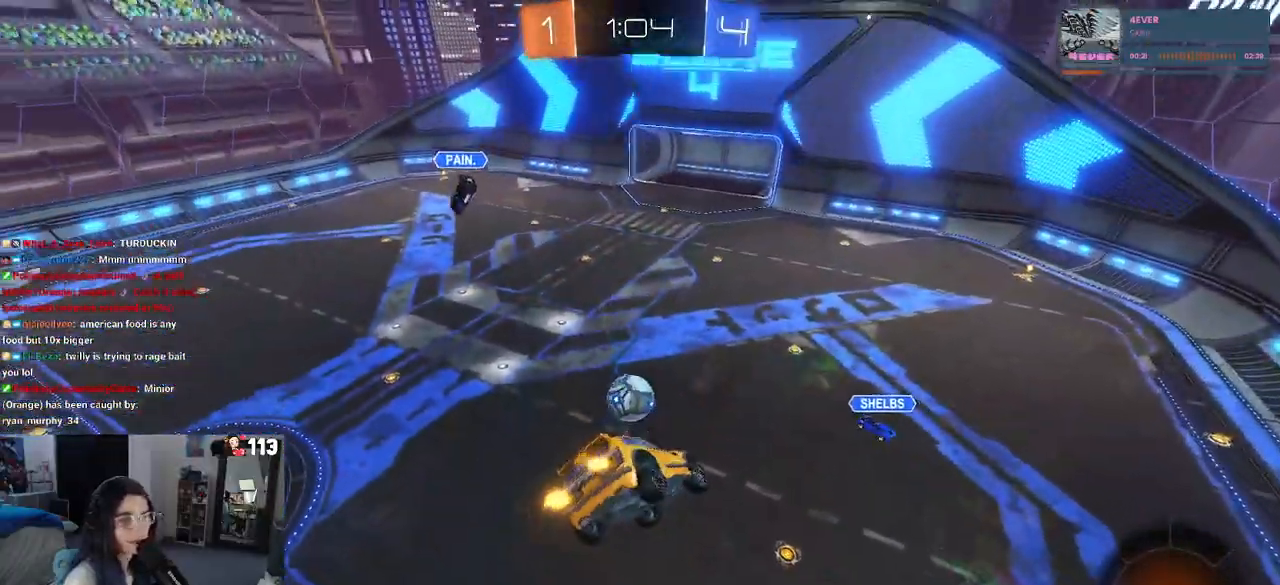
{"dt_ms": 500, "buttons": ["R2"], "left_stick": "center", "right_stick": "center", "events": [[33, "SQUARE", "up"], [83, "R2", "up"], [183, "left_stick", "down-right"], [317, "left_stick", "center"], [400, "R2", "down"]]}
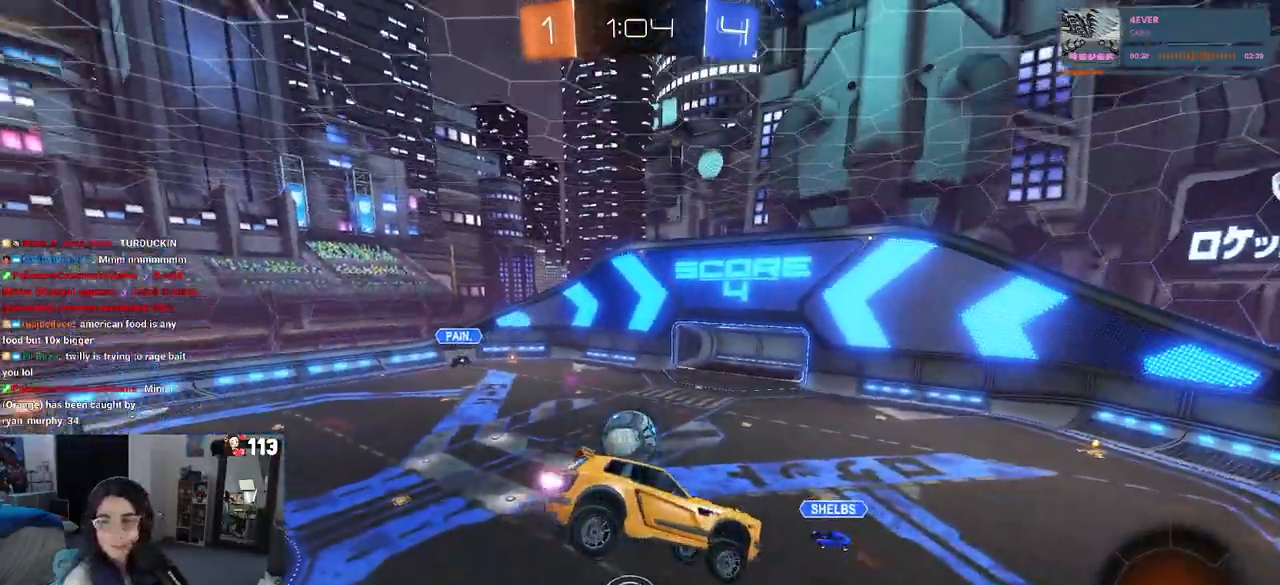
{"dt_ms": 500, "buttons": ["R2"], "left_stick": "center", "right_stick": "center", "events": []}
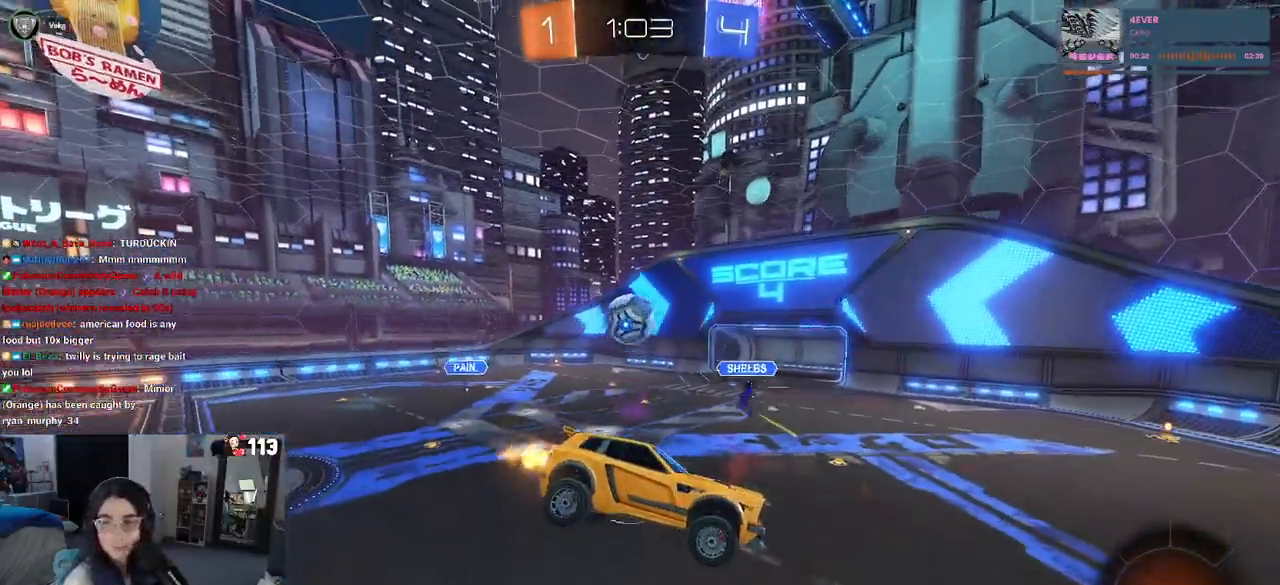
{"dt_ms": 500, "buttons": ["R2"], "left_stick": "center", "right_stick": "center", "events": []}
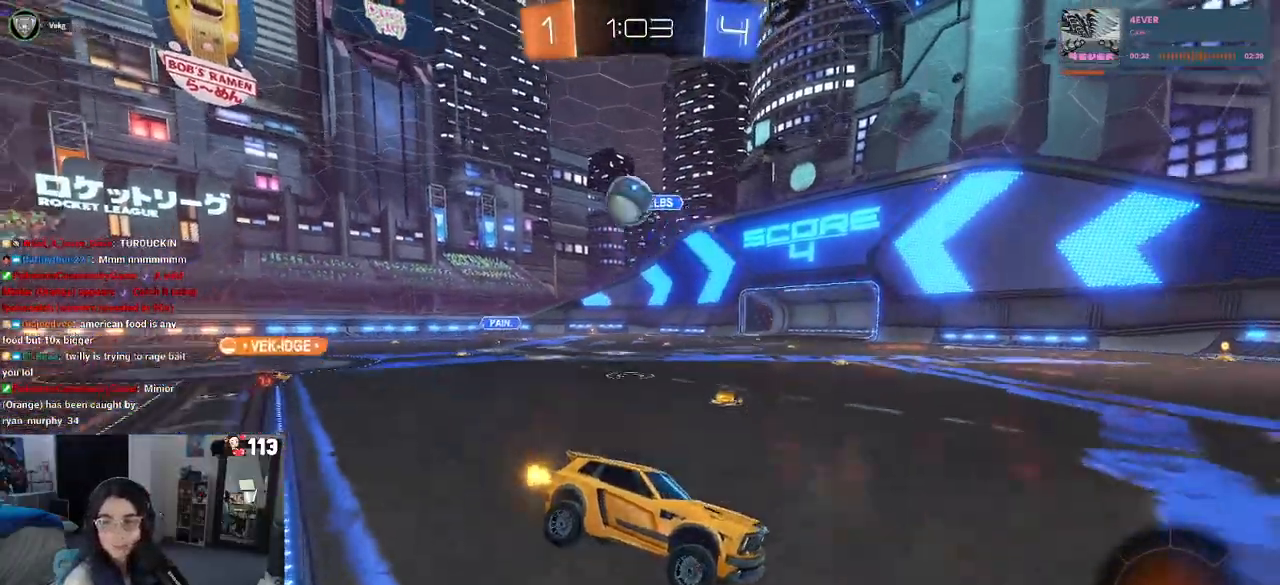
{"dt_ms": 500, "buttons": ["R2"], "left_stick": "center", "right_stick": "center", "events": [[33, "left_stick", "right"], [317, "left_stick", "center"]]}
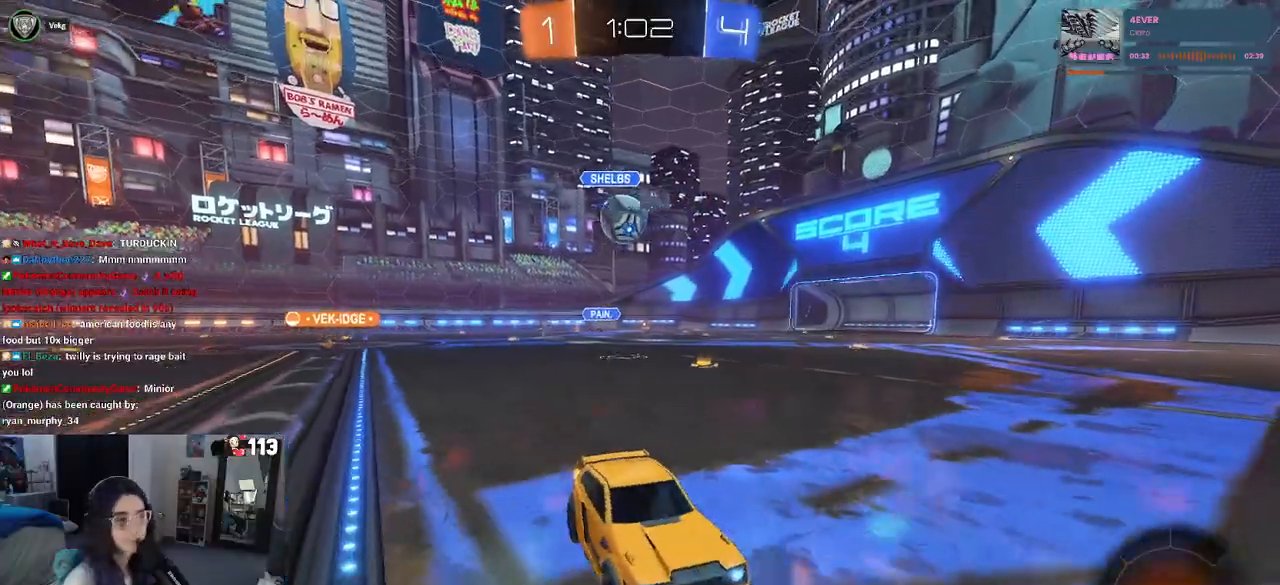
{"dt_ms": 500, "buttons": ["SQUARE", "R2"], "left_stick": "right", "right_stick": "center", "events": [[300, "left_stick", "right"], [483, "SQUARE", "down"]]}
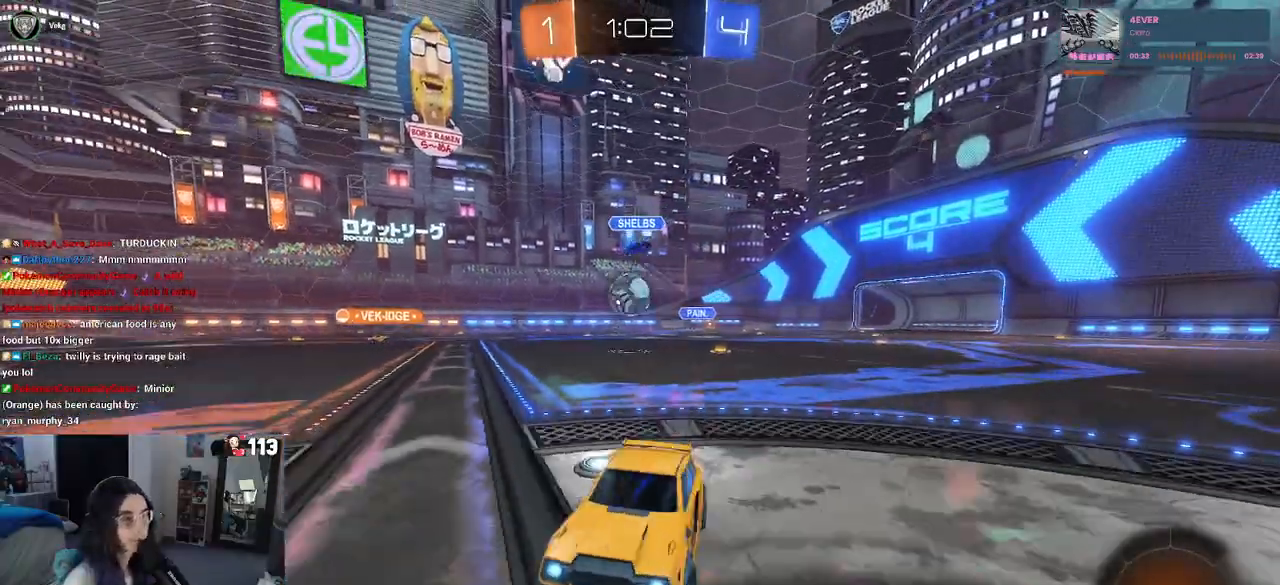
{"dt_ms": 500, "buttons": ["R2"], "left_stick": "right", "right_stick": "center", "events": [[283, "SQUARE", "up"]]}
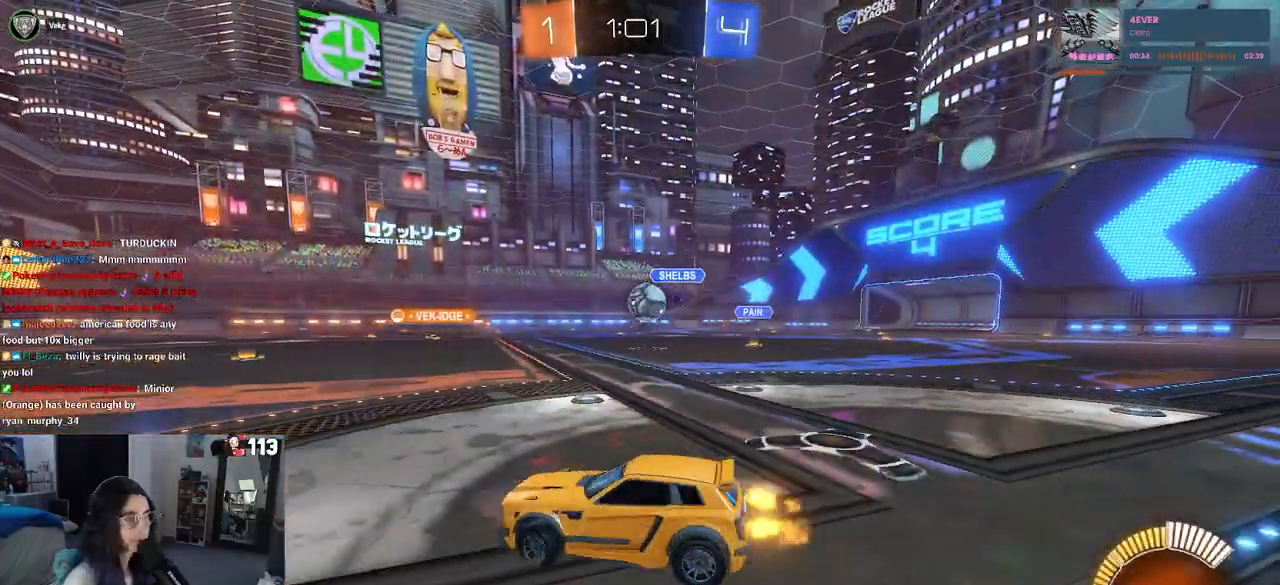
{"dt_ms": 500, "buttons": ["R2"], "left_stick": "left", "right_stick": "center", "events": [[283, "left_stick", "center"], [367, "left_stick", "left"]]}
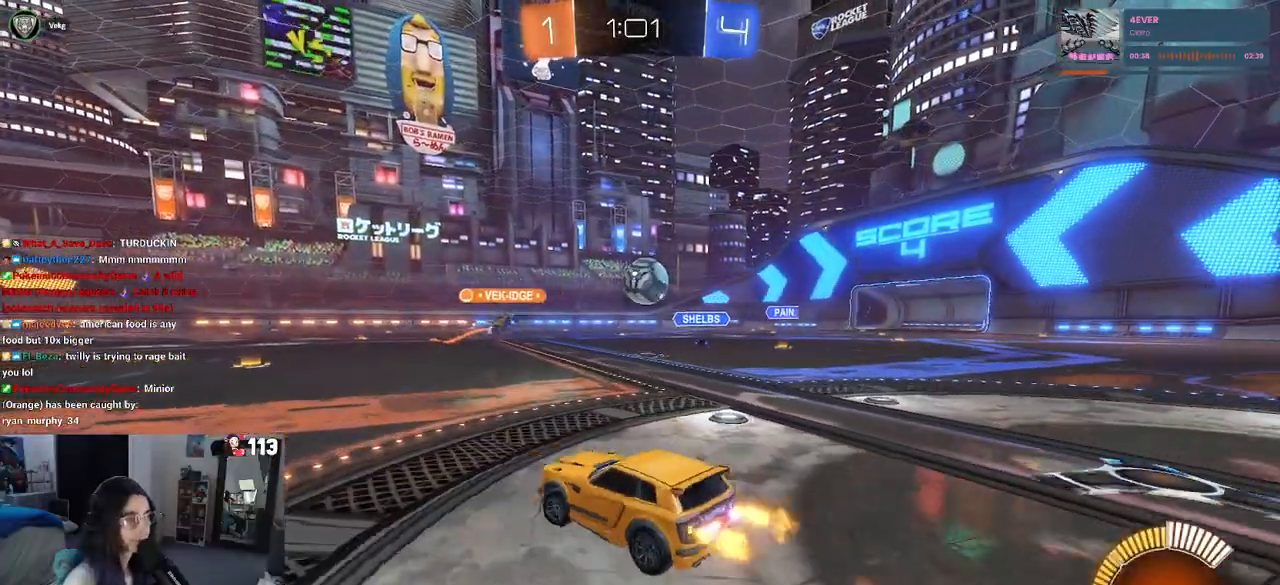
{"dt_ms": 500, "buttons": ["R2"], "left_stick": "down-right", "right_stick": "center", "events": [[167, "left_stick", "center"], [217, "left_stick", "down-right"]]}
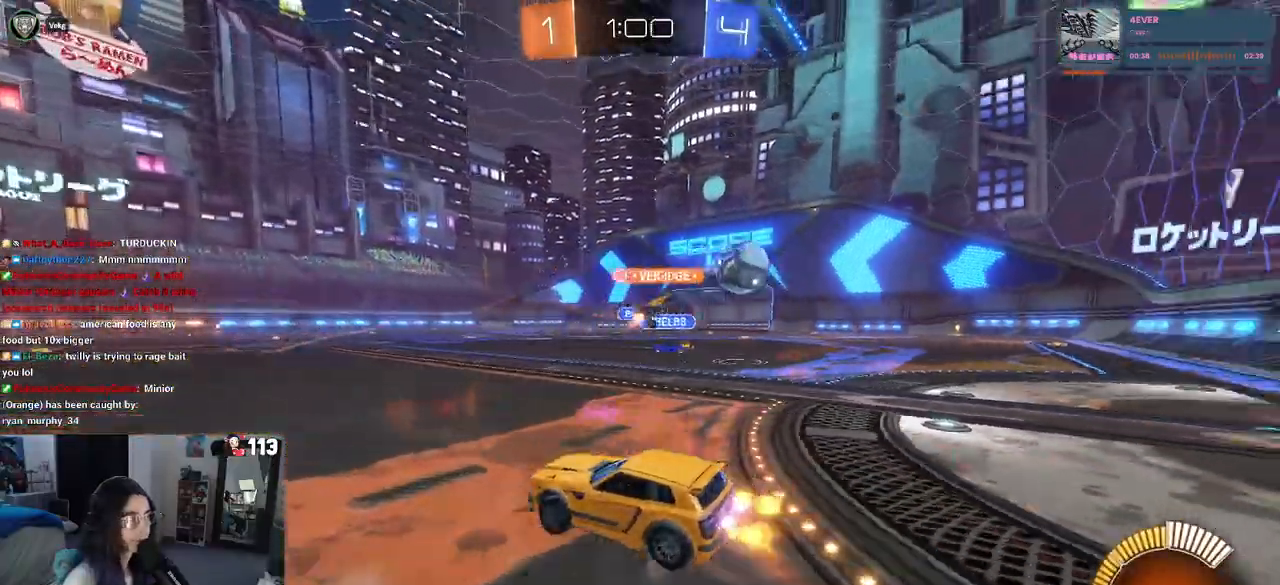
{"dt_ms": 500, "buttons": ["R2"], "left_stick": "right", "right_stick": "center", "events": [[183, "left_stick", "right"]]}
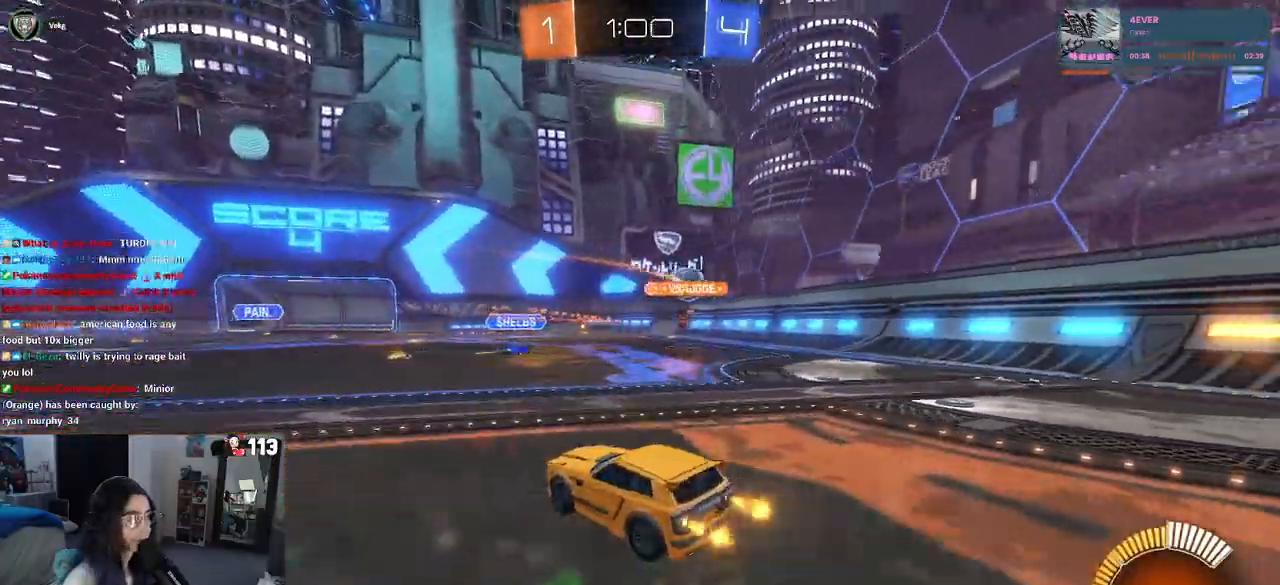
{"dt_ms": 500, "buttons": ["R2"], "left_stick": "left", "right_stick": "center", "events": [[450, "left_stick", "center"], [500, "left_stick", "left"]]}
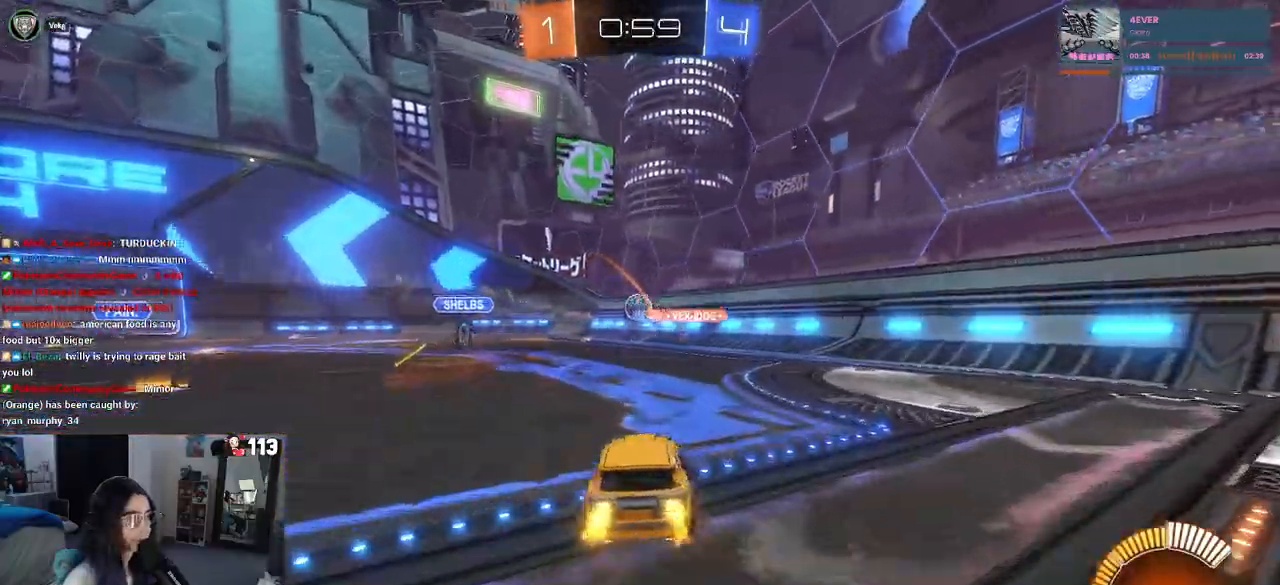
{"dt_ms": 500, "buttons": ["R2"], "left_stick": "left", "right_stick": "center", "events": []}
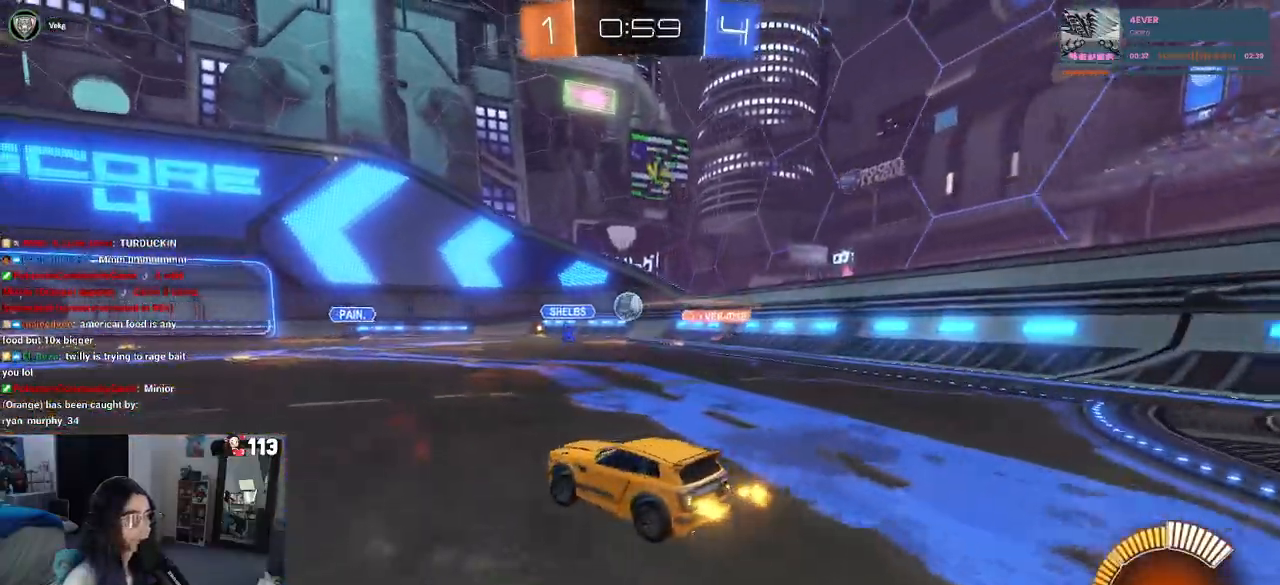
{"dt_ms": 500, "buttons": ["R2"], "left_stick": "down-right", "right_stick": "center", "events": [[33, "left_stick", "down-left"], [300, "left_stick", "down-right"]]}
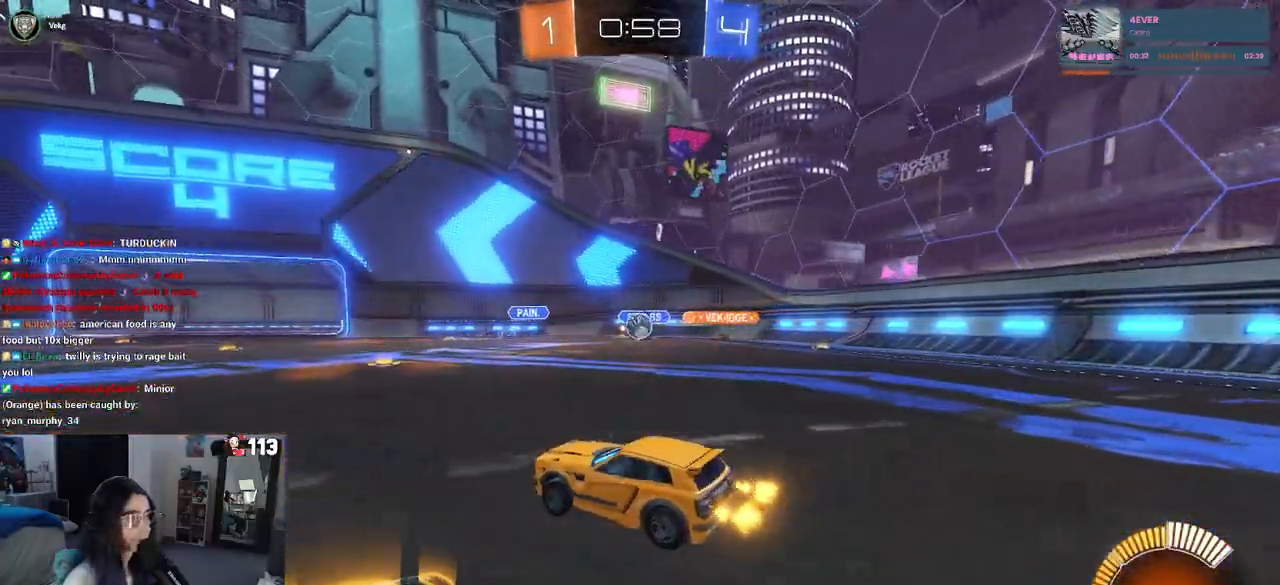
{"dt_ms": 500, "buttons": ["R2"], "left_stick": "down-right", "right_stick": "center", "events": [[350, "SQUARE", "down"], [500, "SQUARE", "up"]]}
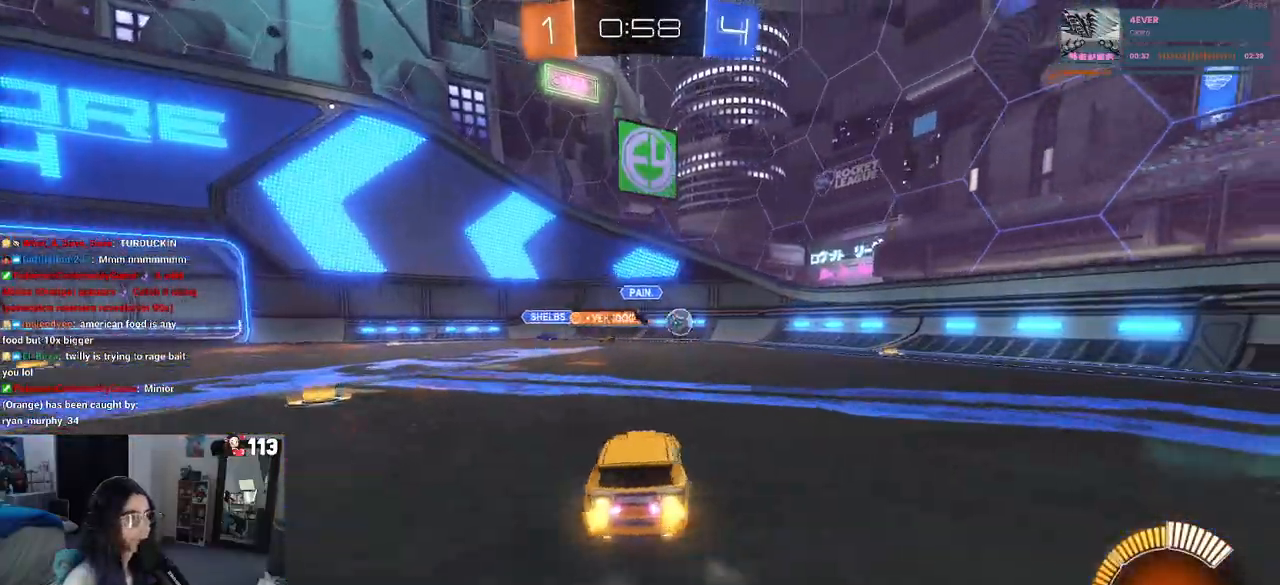
{"dt_ms": 500, "buttons": ["R2"], "left_stick": "center", "right_stick": "center", "events": [[217, "left_stick", "right"], [317, "left_stick", "center"]]}
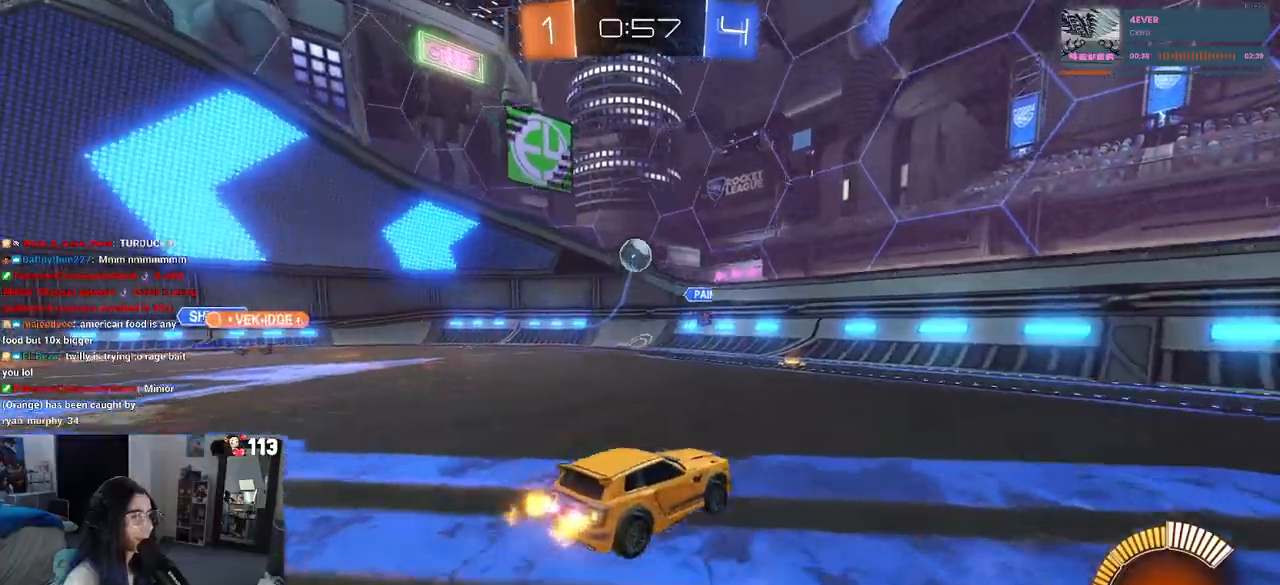
{"dt_ms": 500, "buttons": ["R2"], "left_stick": "right", "right_stick": "center", "events": [[133, "R1", "down"], [283, "left_stick", "right"], [400, "R1", "up"]]}
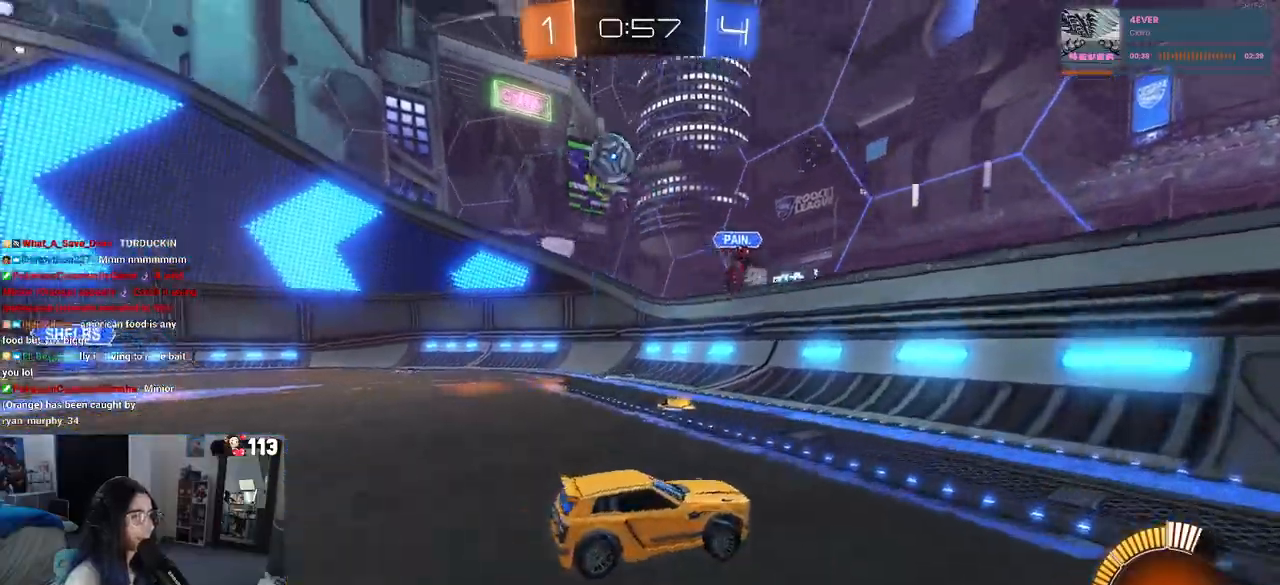
{"dt_ms": 500, "buttons": ["R2"], "left_stick": "right", "right_stick": "center", "events": [[17, "left_stick", "center"], [483, "left_stick", "right"]]}
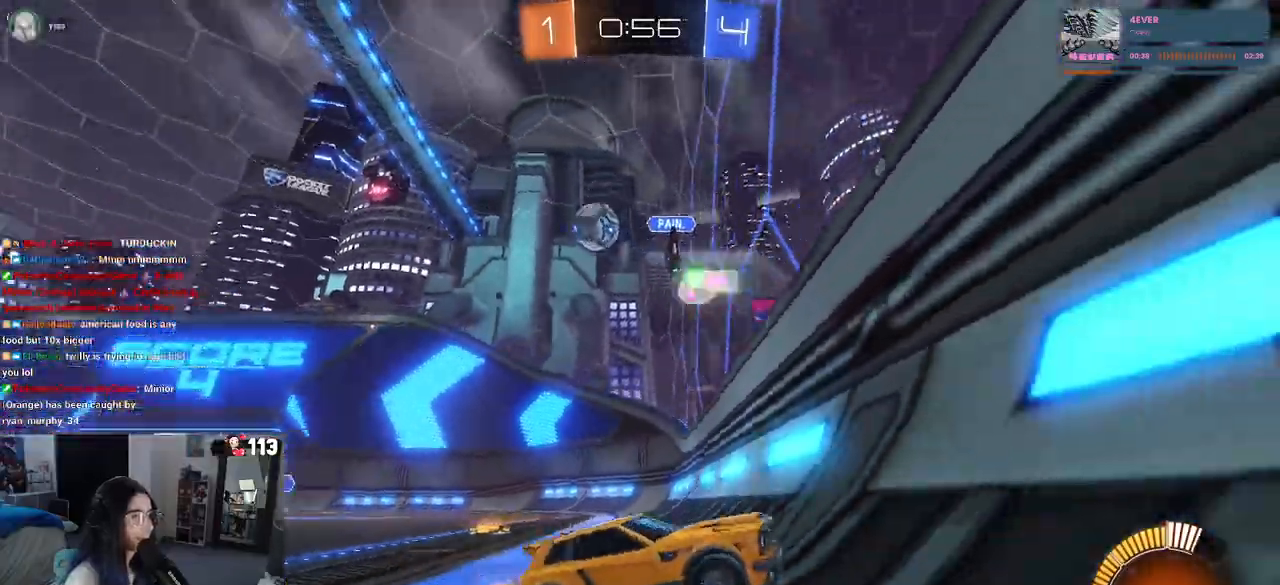
{"dt_ms": 500, "buttons": ["R2"], "left_stick": "right", "right_stick": "center", "events": []}
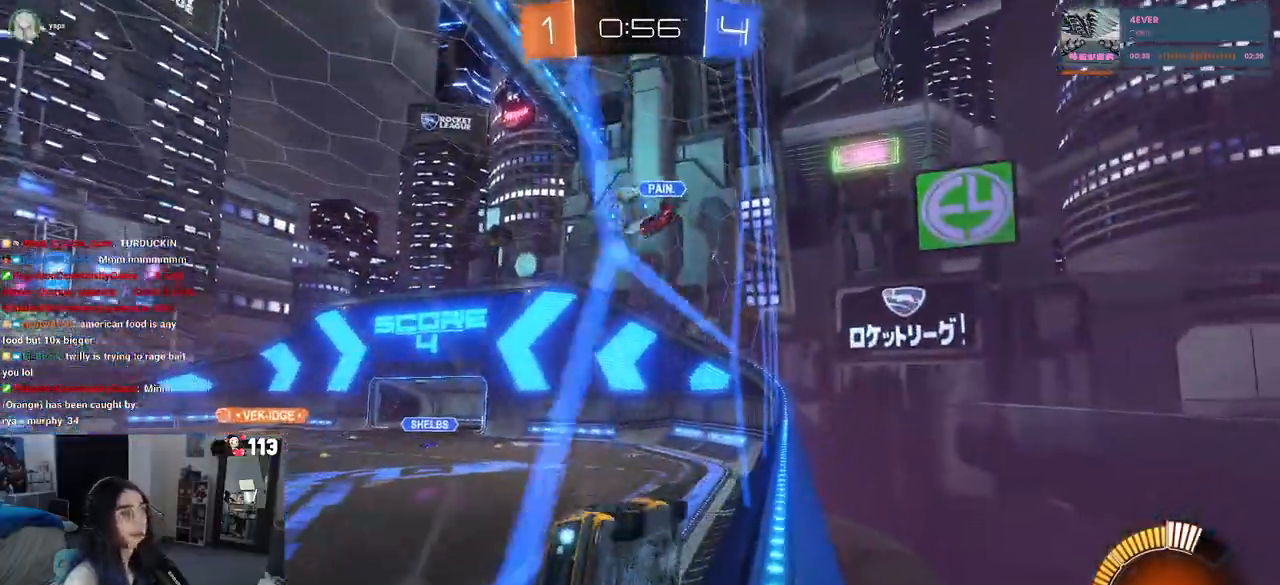
{"dt_ms": 500, "buttons": ["R2"], "left_stick": "center", "right_stick": "center", "events": [[317, "left_stick", "center"]]}